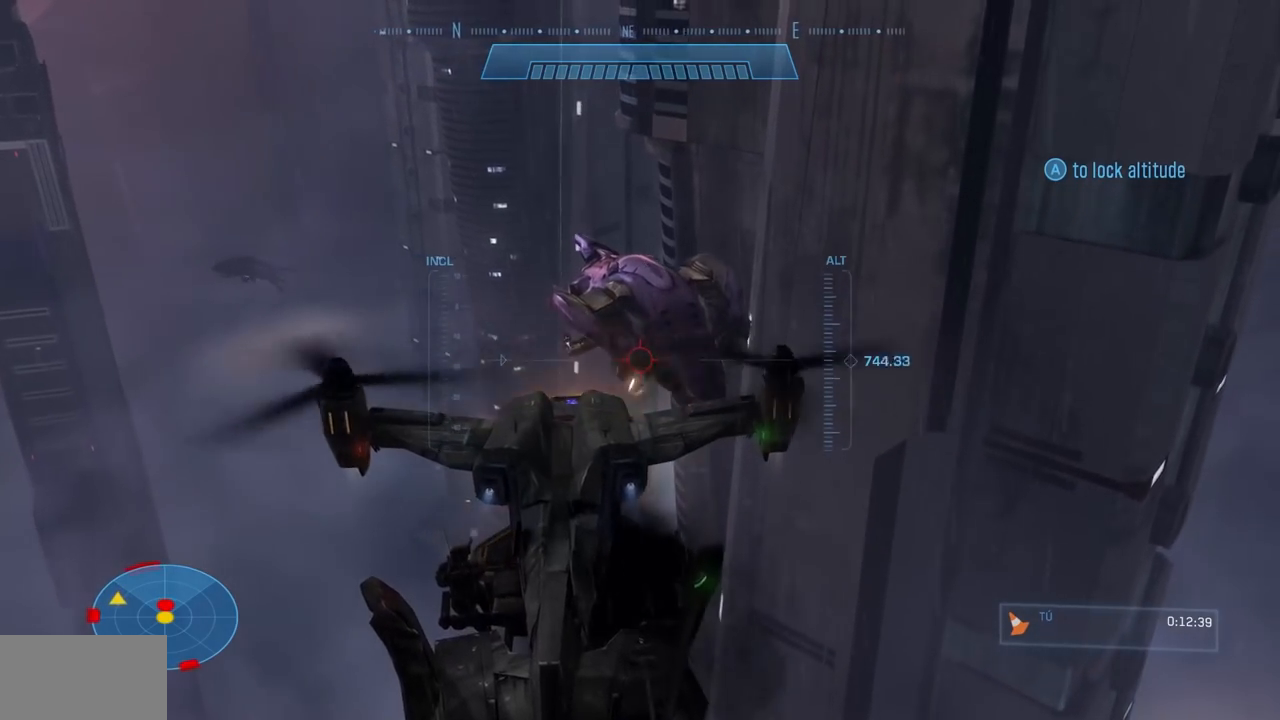
Gameplay with a controller (Xbox layout); each line is a JSON object with the inputs held at the frame after it. "events" lists button and stick changes between this image and that frame as [ms after this image, input, new state], when the widget could be followed in between. Not read: B DPAD_DOWN DPAD_LEFT DPAD_RIGHT DPAD_UP HOME L3 R3 X.
{"buttons": ["L2", "R2"], "left_stick": "center", "right_stick": "down-right", "events": []}
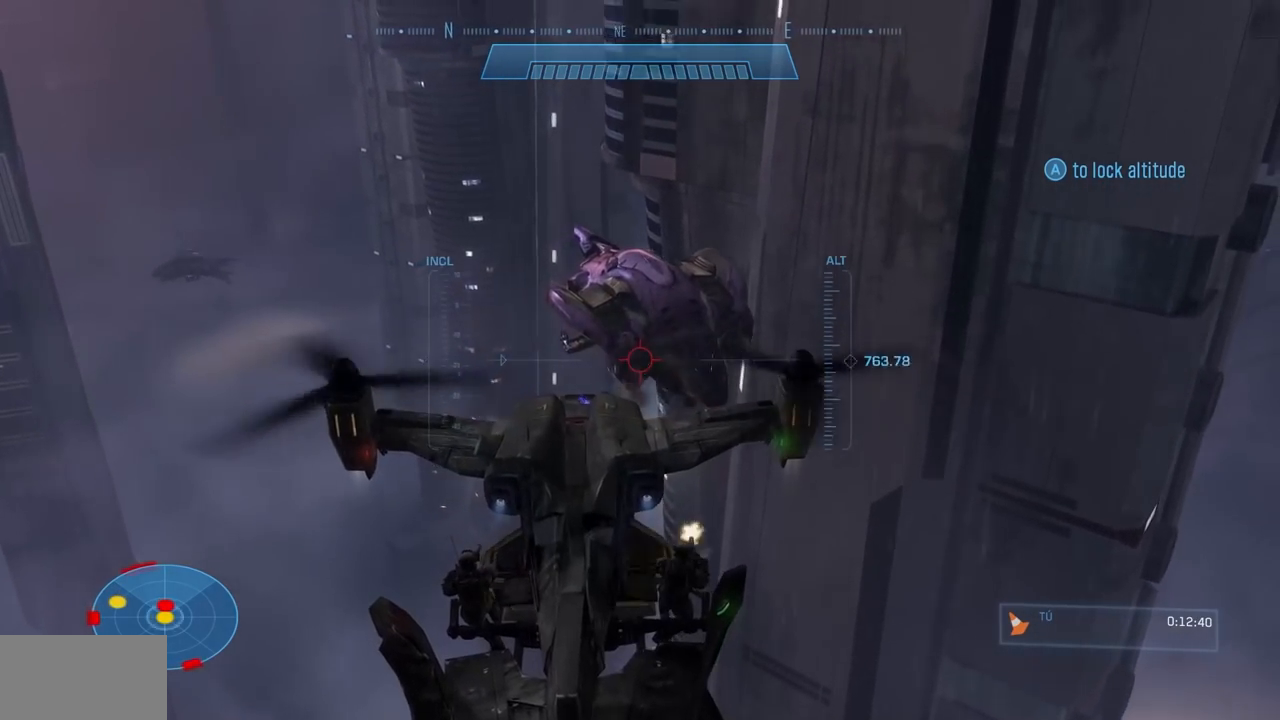
{"buttons": ["L2", "R2"], "left_stick": "center", "right_stick": "center", "events": [[450, "right_stick", "center"]]}
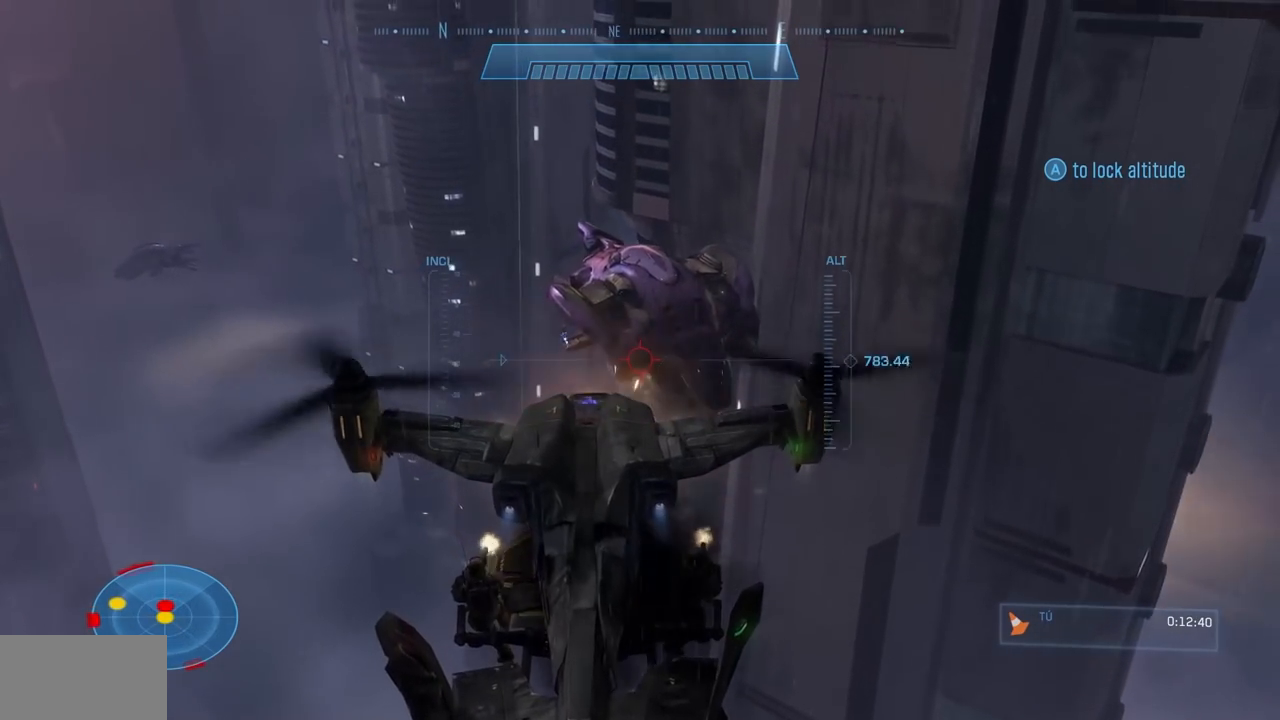
{"buttons": ["L2", "R2"], "left_stick": "center", "right_stick": "right", "events": [[384, "right_stick", "right"]]}
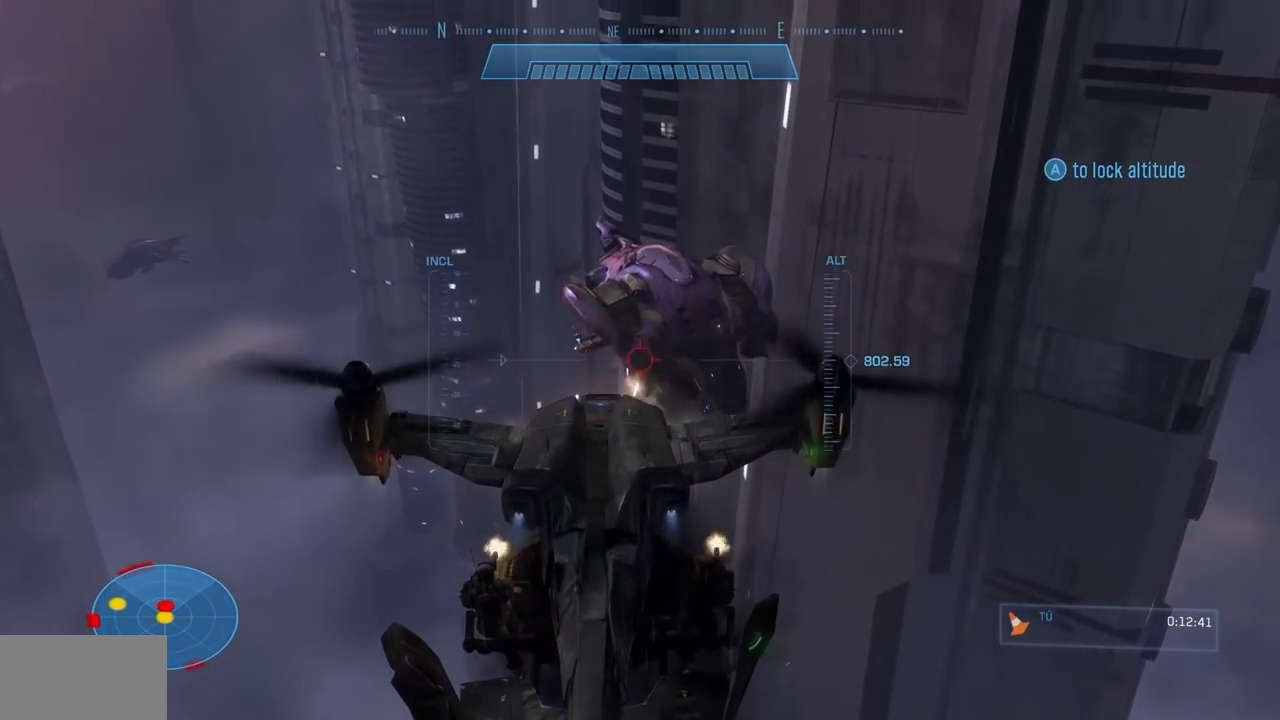
{"buttons": ["L2", "R2"], "left_stick": "center", "right_stick": "down-right", "events": [[467, "right_stick", "down-right"]]}
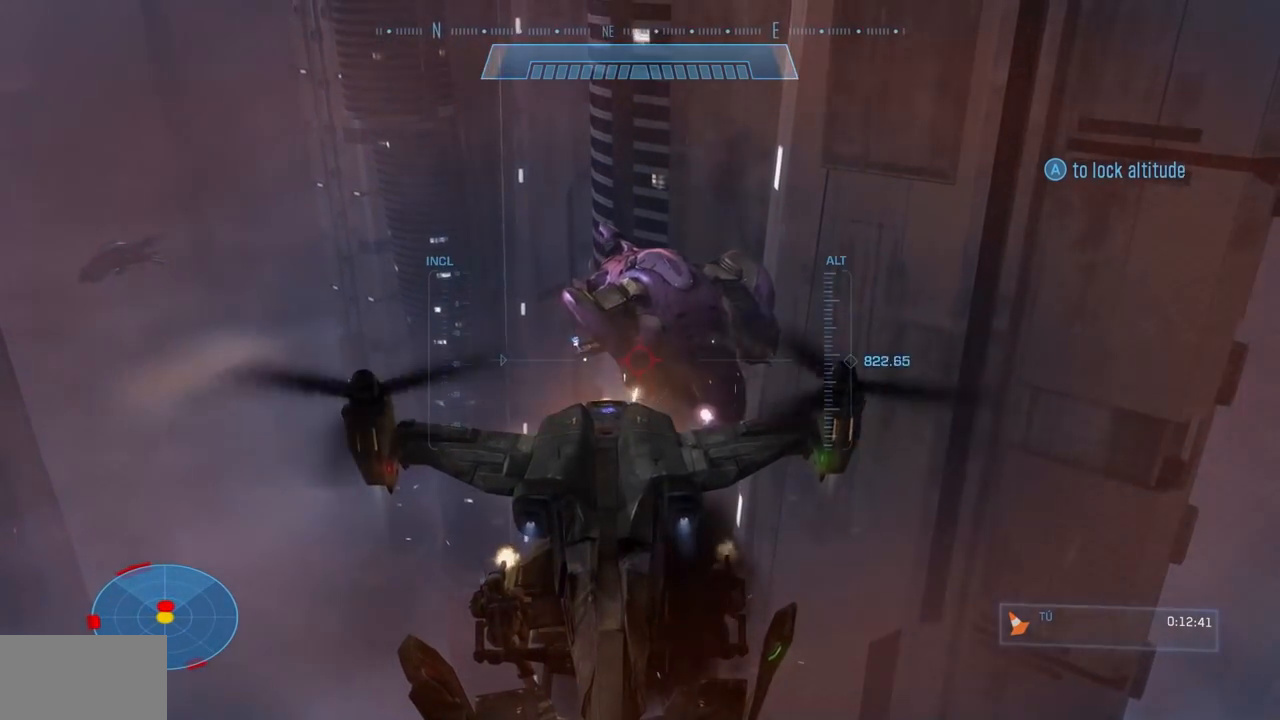
{"buttons": ["L2", "R2"], "left_stick": "up-right", "right_stick": "center", "events": [[350, "right_stick", "center"], [433, "left_stick", "up-right"]]}
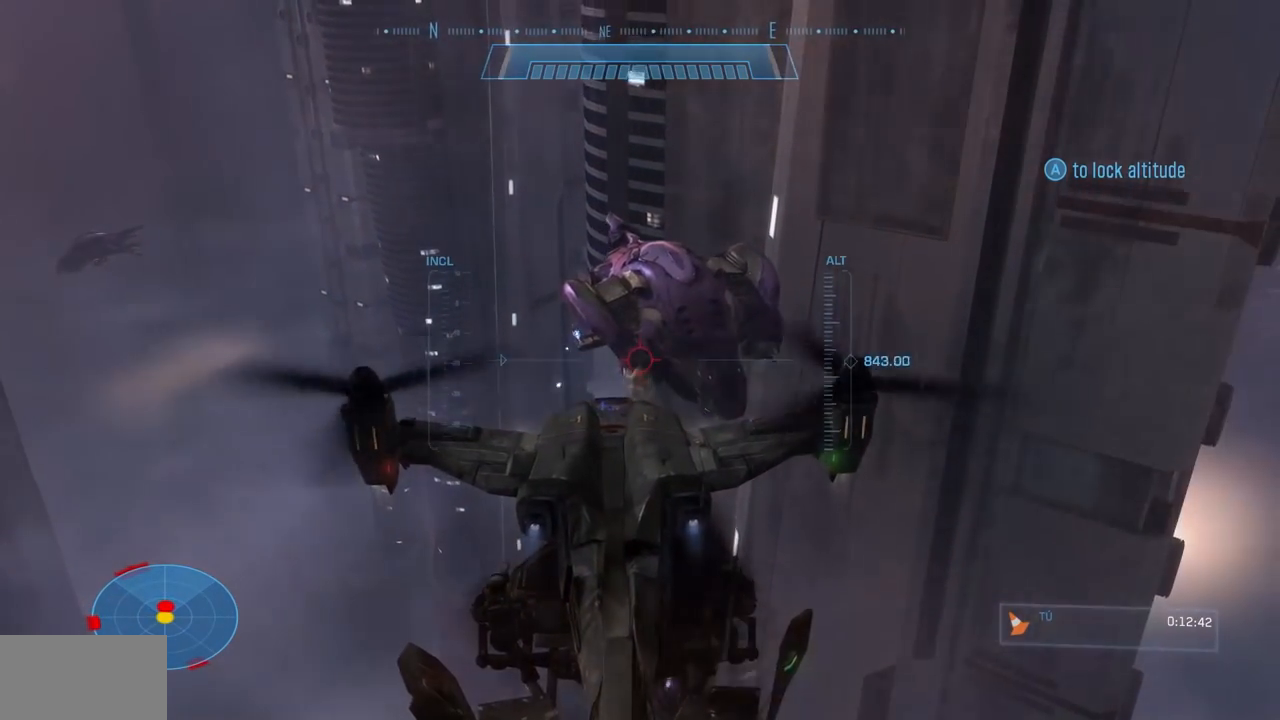
{"buttons": ["L2", "R2"], "left_stick": "center", "right_stick": "center"}